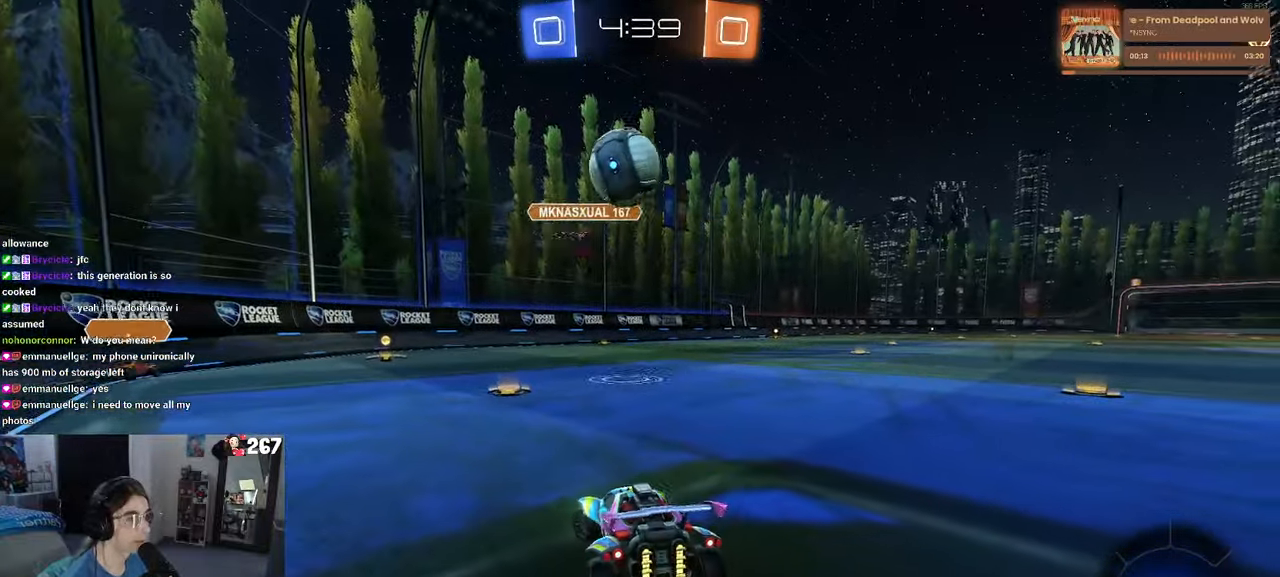
Gameplay with a controller (PlayStation layout); each line is a JSON object with the inputs held at the frame after it. "events" lists button and stick changes between this image and that frame as [ms after this image, input, new state], when the widget could be followed in between. Not read: R2.
{"buttons": [], "left_stick": "center", "right_stick": "center", "events": [[66, "left_stick", "center"], [133, "L2", "up"]]}
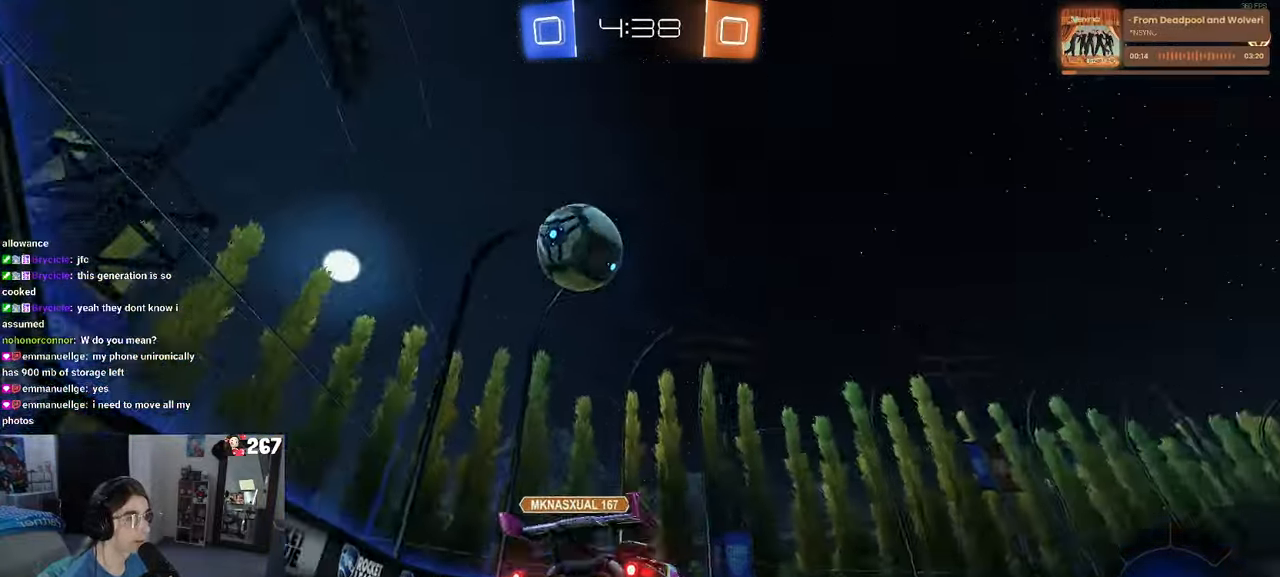
{"buttons": ["R1"], "left_stick": "center", "right_stick": "center", "events": [[16, "CROSS", "down"], [33, "left_stick", "down"], [200, "CROSS", "up"], [200, "left_stick", "center"], [250, "CROSS", "down"], [250, "left_stick", "down-left"], [400, "CROSS", "up"], [416, "R1", "down"], [466, "left_stick", "center"]]}
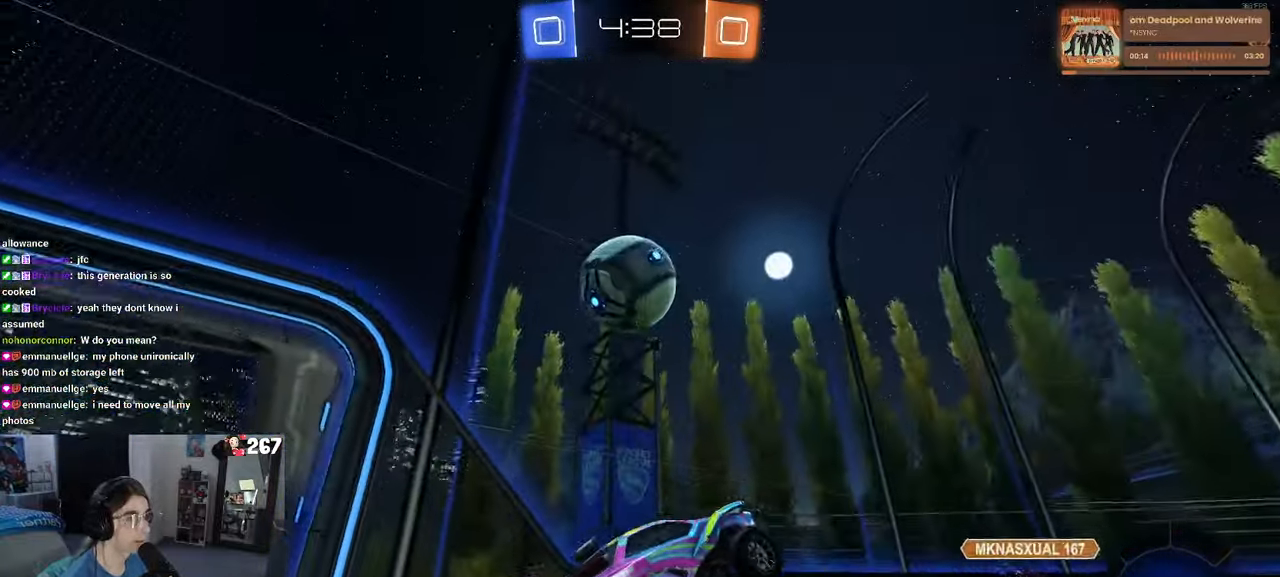
{"buttons": [], "left_stick": "up-right", "right_stick": "center", "events": [[16, "R1", "up"], [150, "left_stick", "left"], [250, "R1", "down"], [266, "left_stick", "center"], [333, "left_stick", "right"], [400, "left_stick", "up-right"], [500, "R1", "up"]]}
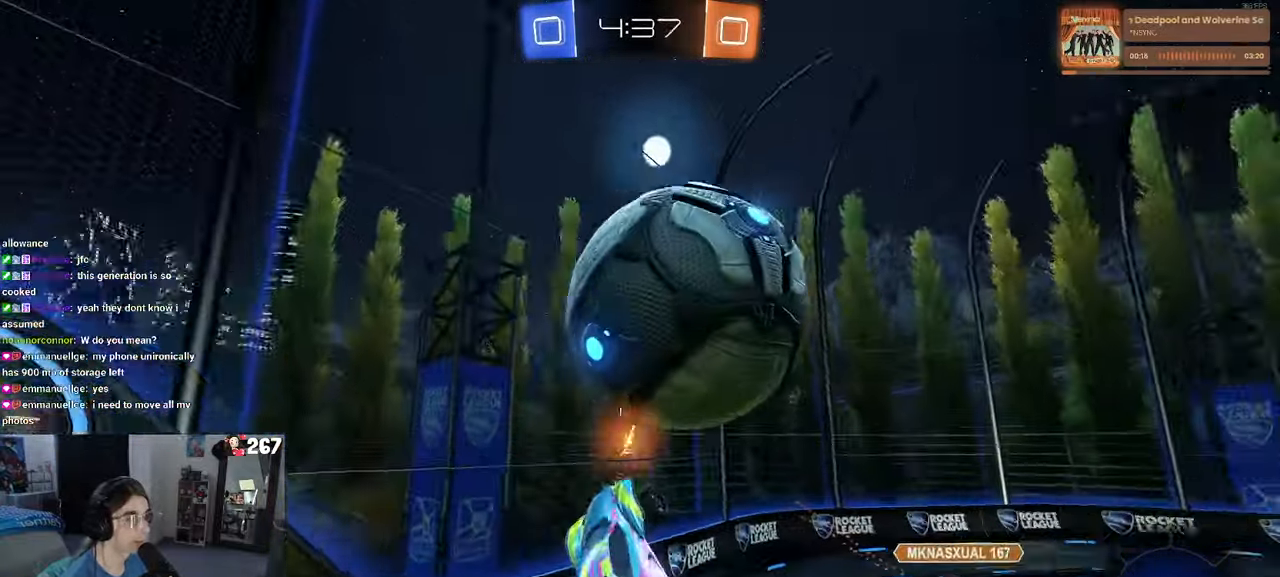
{"buttons": [], "left_stick": "up", "right_stick": "center", "events": [[116, "left_stick", "center"], [300, "left_stick", "up"], [350, "TRIANGLE", "down"], [450, "TRIANGLE", "up"]]}
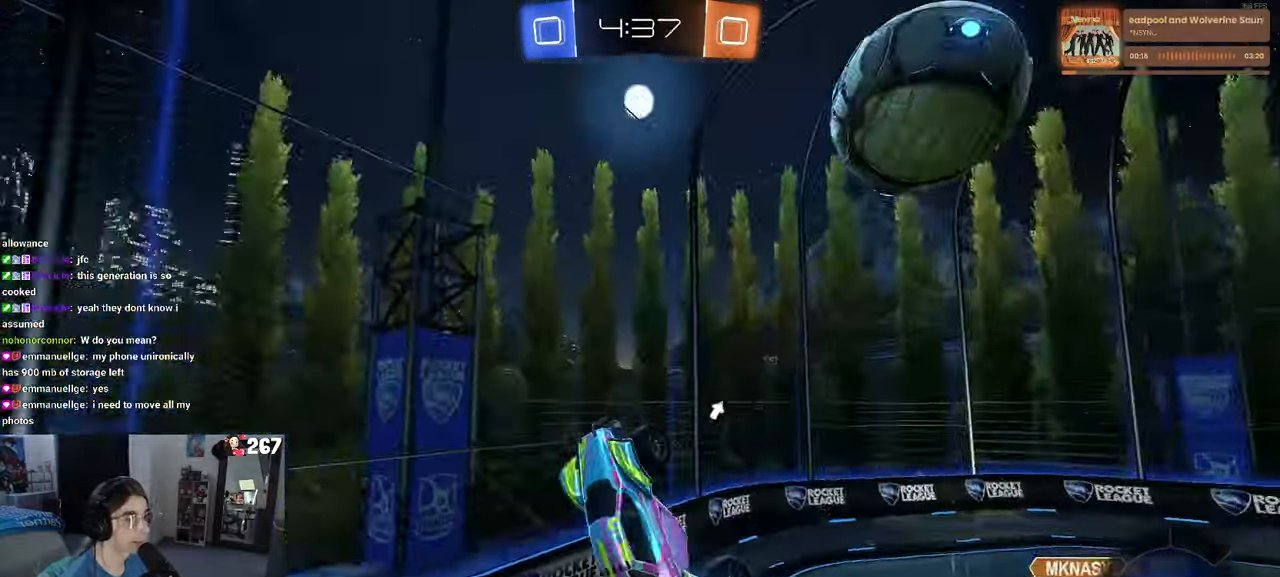
{"buttons": [], "left_stick": "up-right", "right_stick": "center", "events": [[100, "left_stick", "center"], [283, "TRIANGLE", "down"], [383, "TRIANGLE", "up"], [383, "left_stick", "up-right"]]}
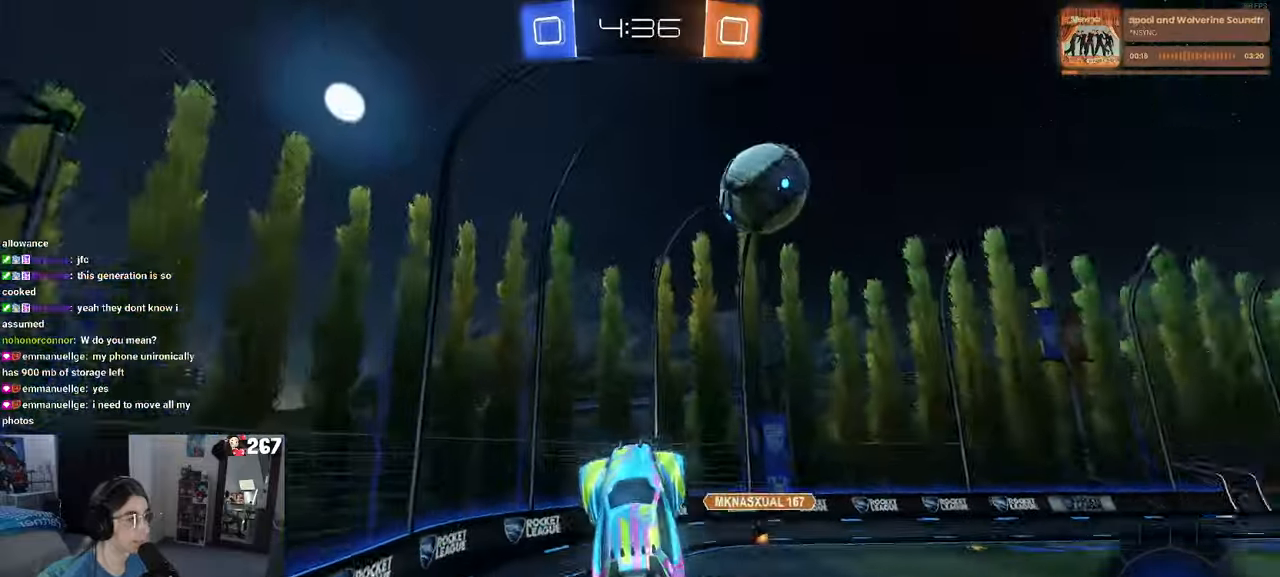
{"buttons": [], "left_stick": "center", "right_stick": "center", "events": [[17, "left_stick", "center"], [267, "left_stick", "up"], [383, "left_stick", "center"]]}
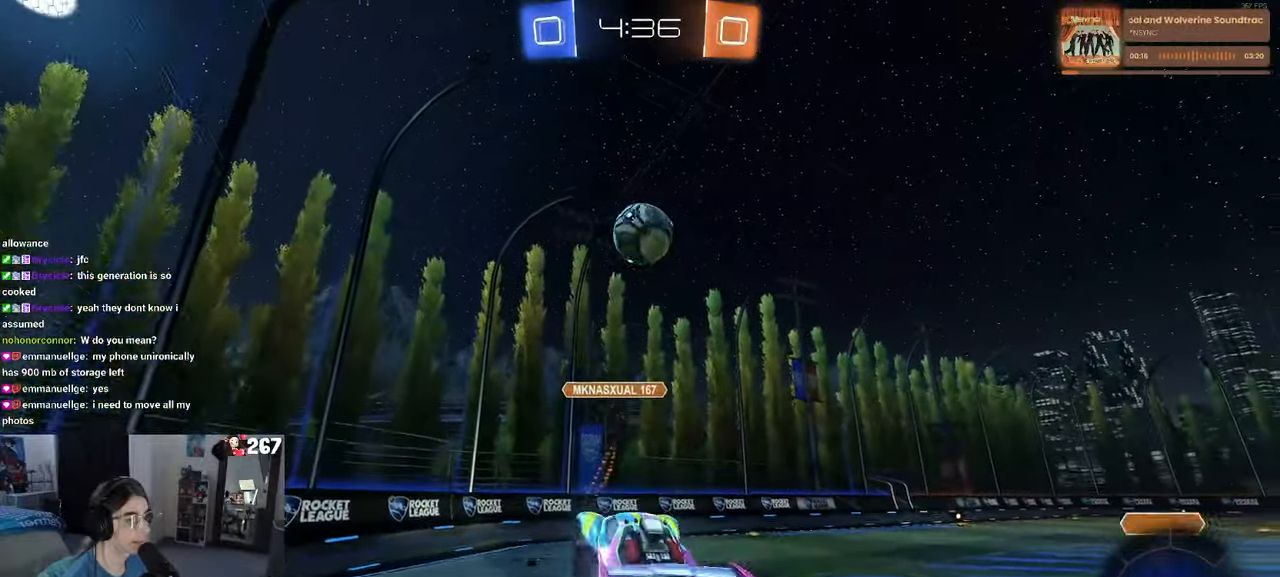
{"buttons": [], "left_stick": "right", "right_stick": "center", "events": [[67, "left_stick", "right"]]}
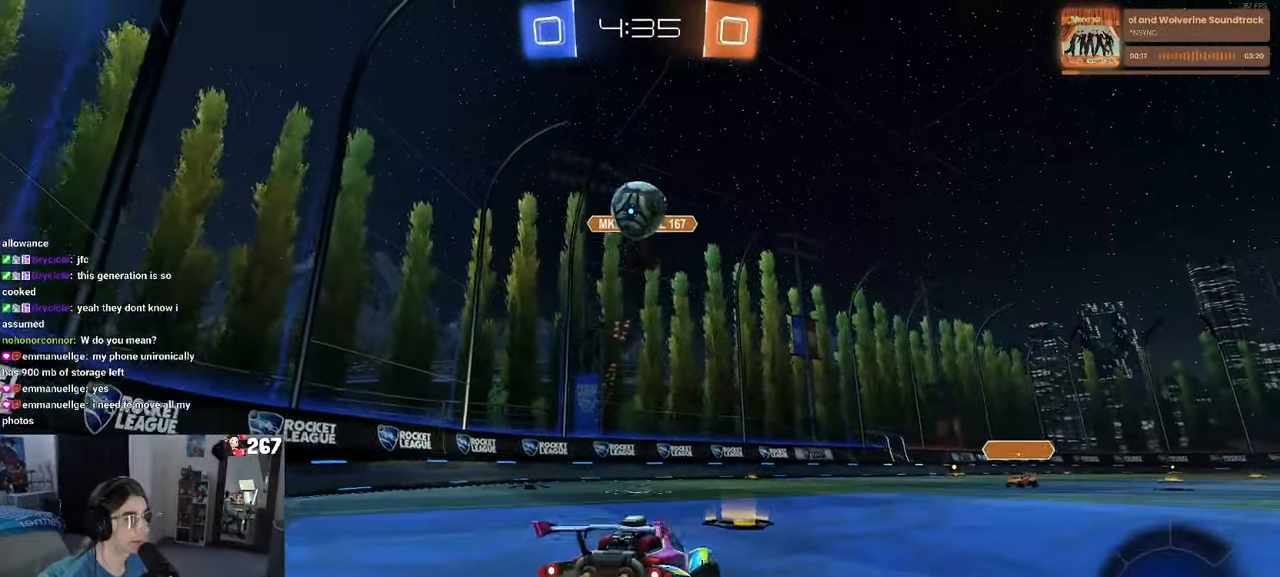
{"buttons": [], "left_stick": "left", "right_stick": "center", "events": [[33, "left_stick", "center"], [217, "left_stick", "left"], [317, "SQUARE", "down"], [450, "SQUARE", "up"]]}
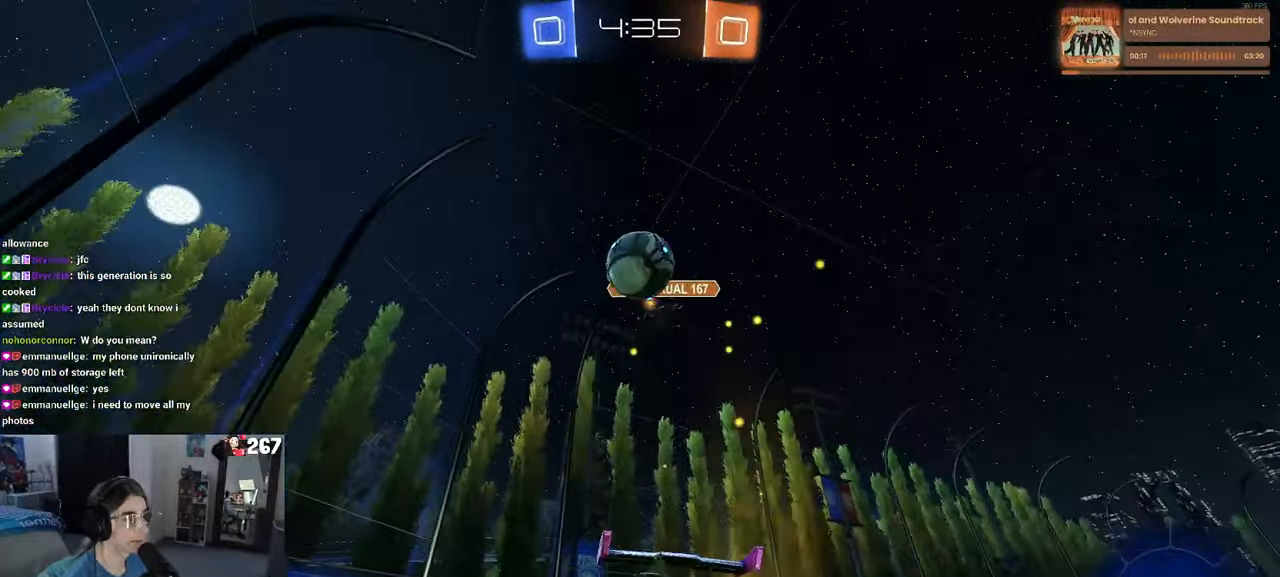
{"buttons": [], "left_stick": "left", "right_stick": "center", "events": []}
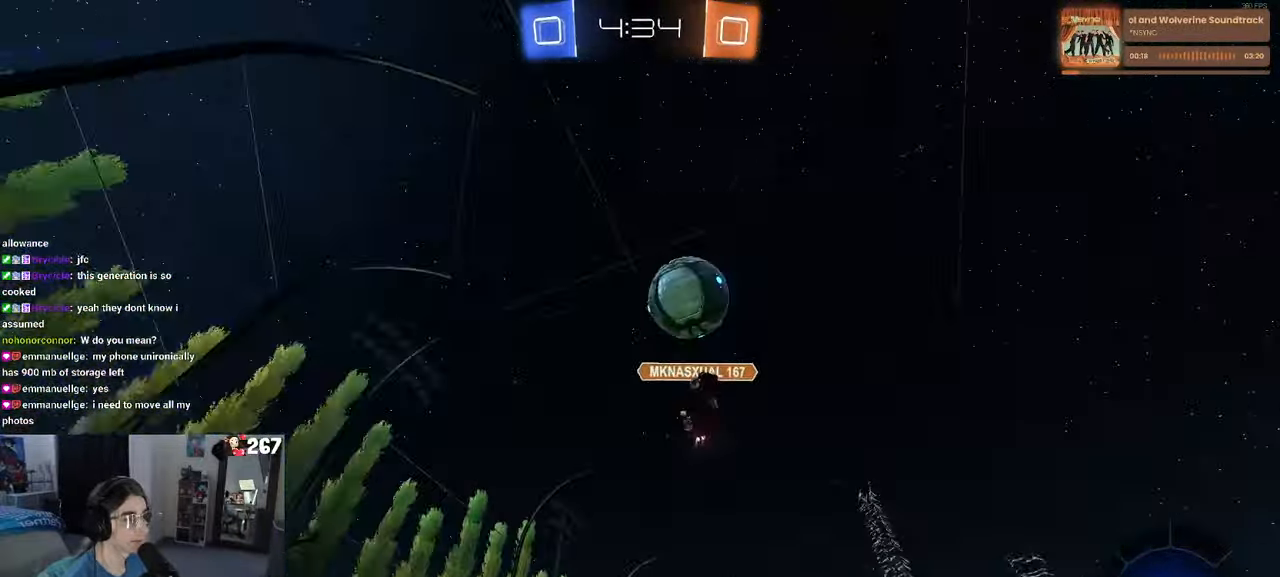
{"buttons": [], "left_stick": "center", "right_stick": "center", "events": [[367, "left_stick", "center"]]}
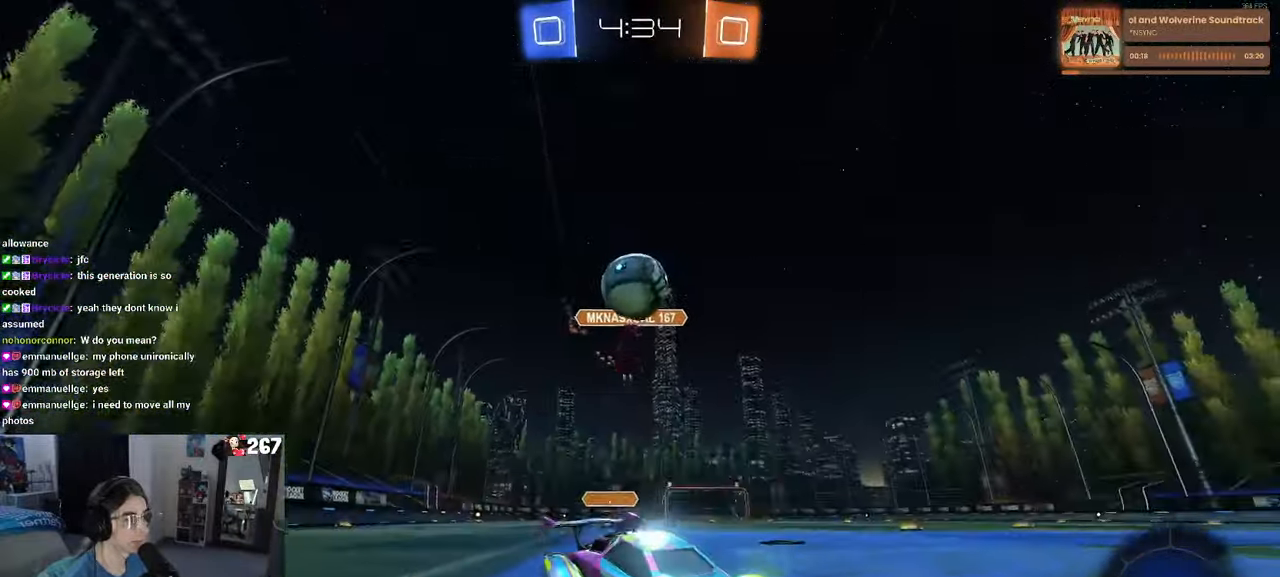
{"buttons": [], "left_stick": "left", "right_stick": "center", "events": [[317, "left_stick", "left"]]}
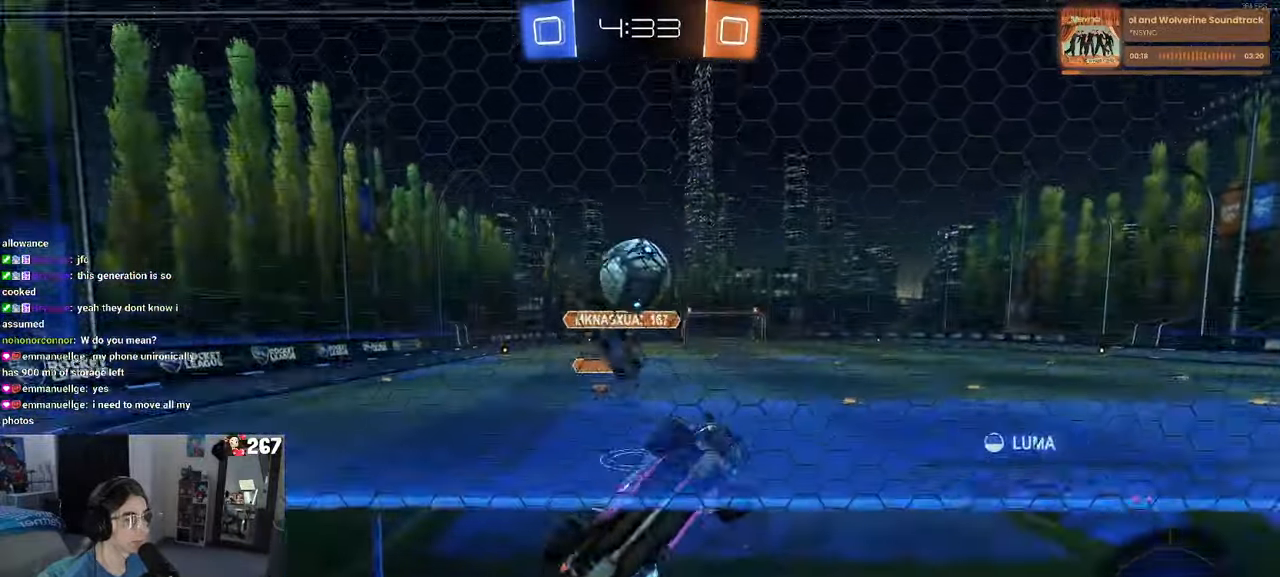
{"buttons": [], "left_stick": "left", "right_stick": "center", "events": []}
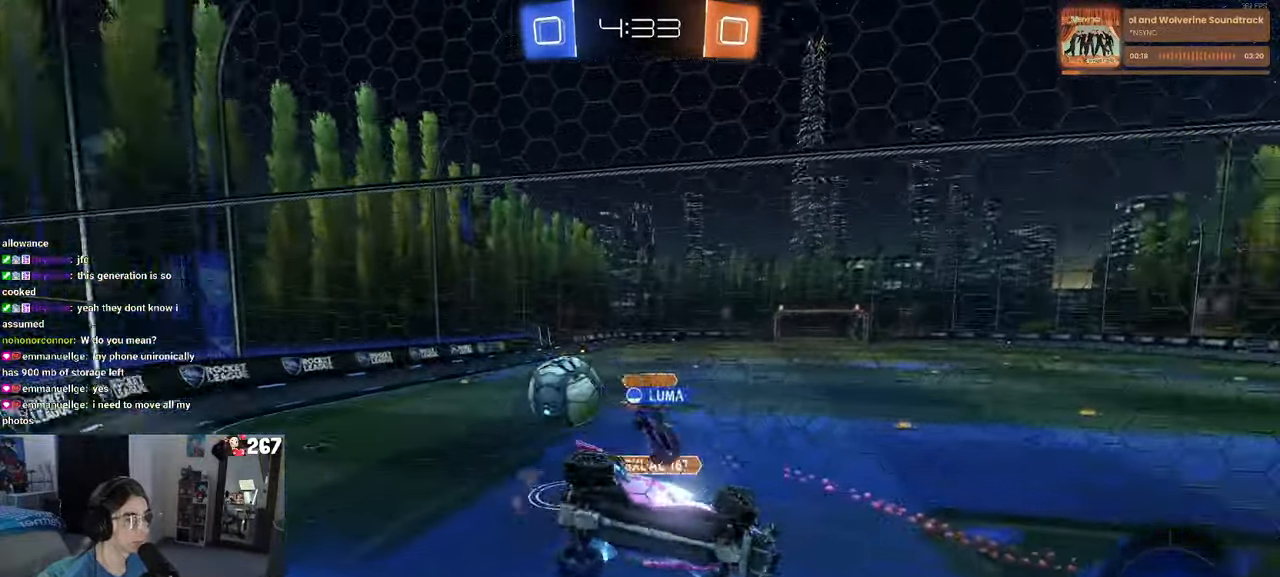
{"buttons": [], "left_stick": "left", "right_stick": "center", "events": [[167, "left_stick", "center"], [300, "left_stick", "left"]]}
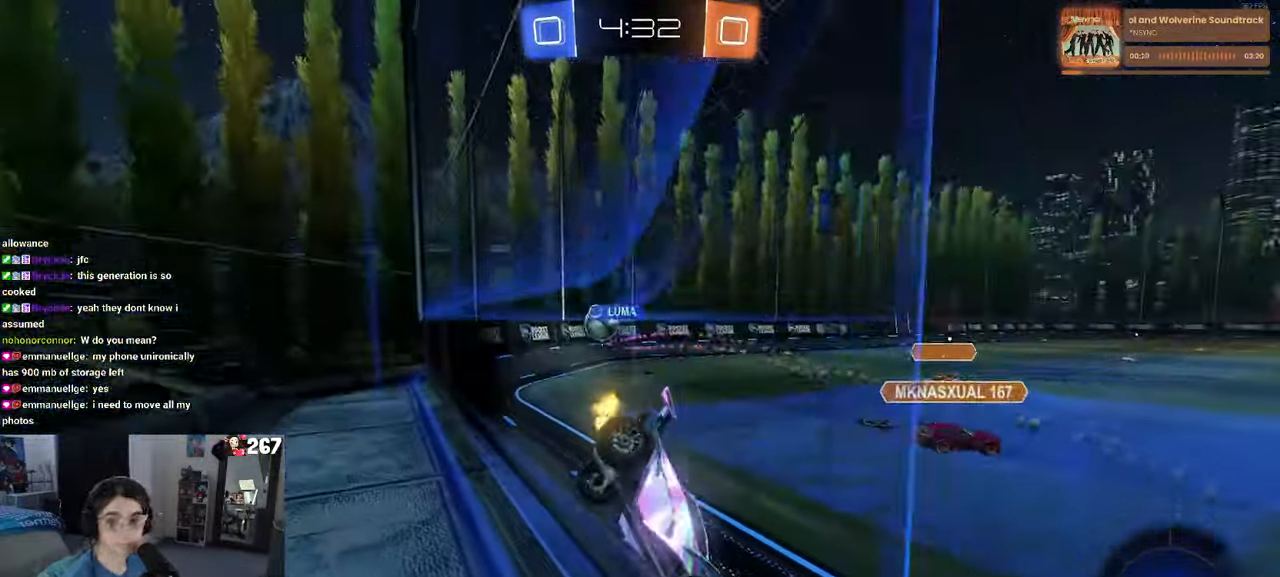
{"buttons": [], "left_stick": "left", "right_stick": "center", "events": []}
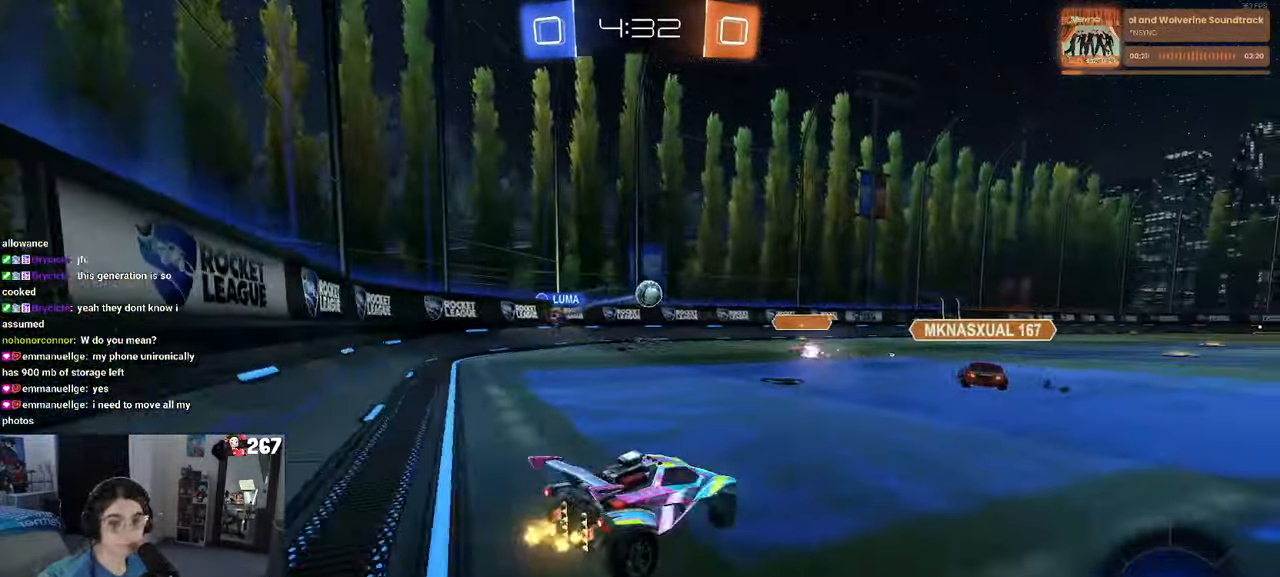
{"buttons": [], "left_stick": "right", "right_stick": "center", "events": [[350, "left_stick", "center"], [400, "left_stick", "right"]]}
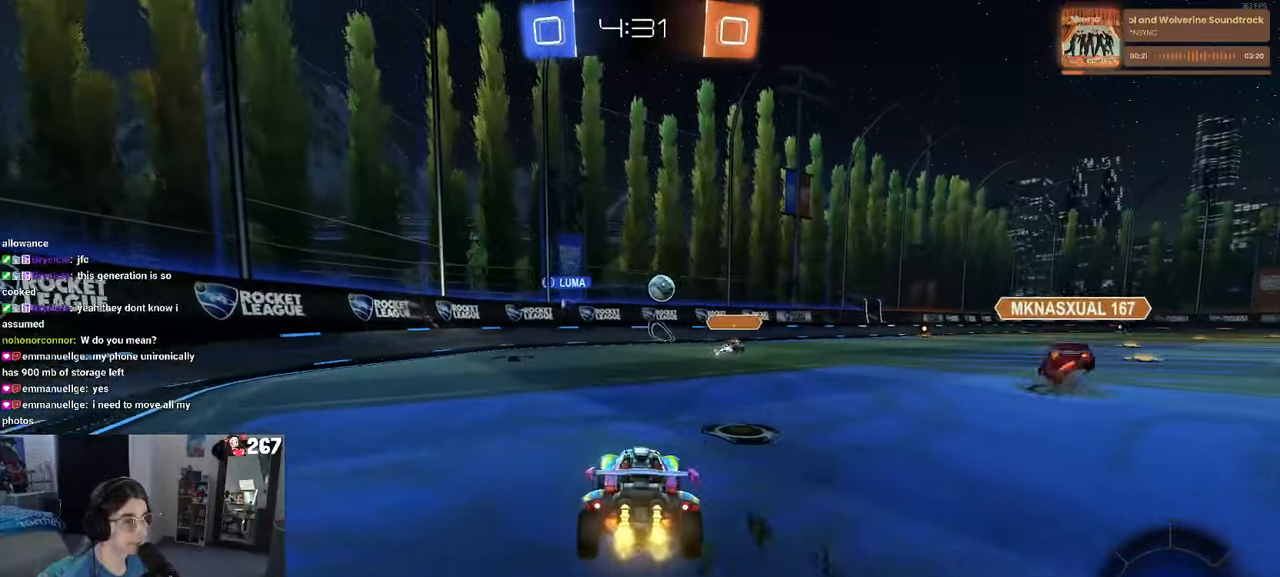
{"buttons": [], "left_stick": "right", "right_stick": "center", "events": [[84, "left_stick", "center"], [367, "left_stick", "right"]]}
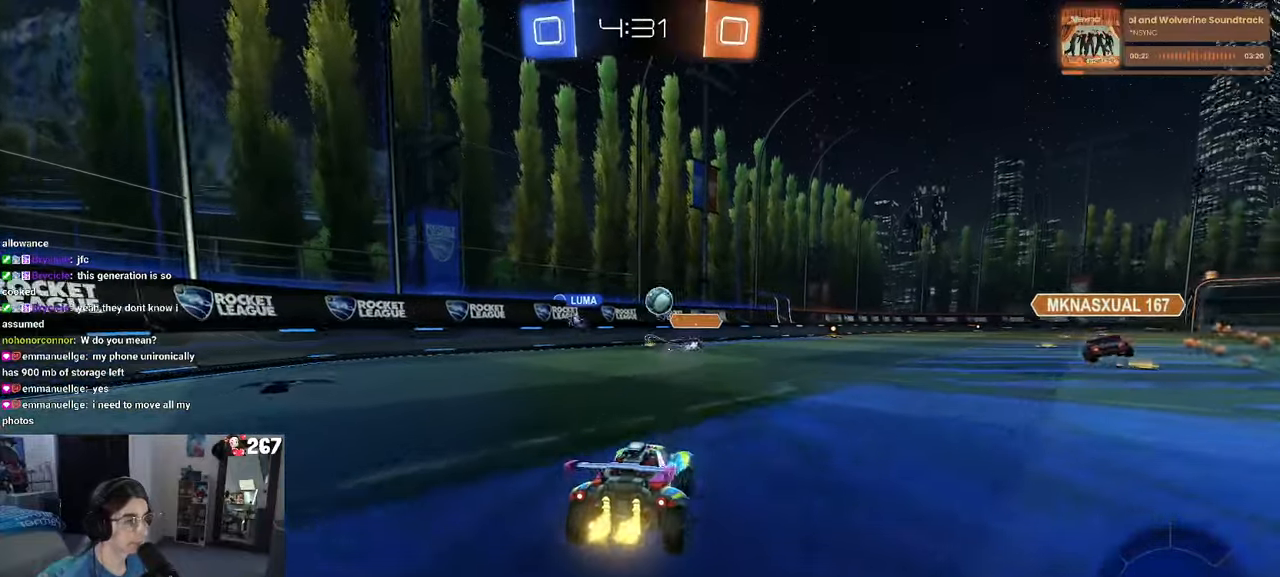
{"buttons": [], "left_stick": "center", "right_stick": "center", "events": [[434, "left_stick", "center"]]}
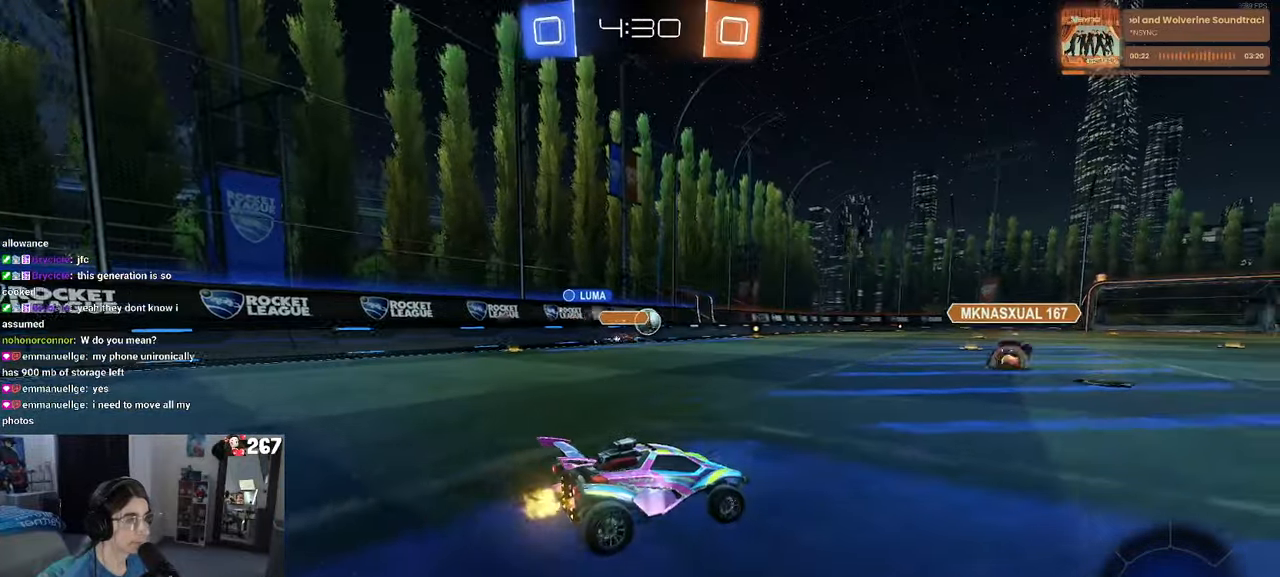
{"buttons": [], "left_stick": "left", "right_stick": "center", "events": [[234, "left_stick", "left"]]}
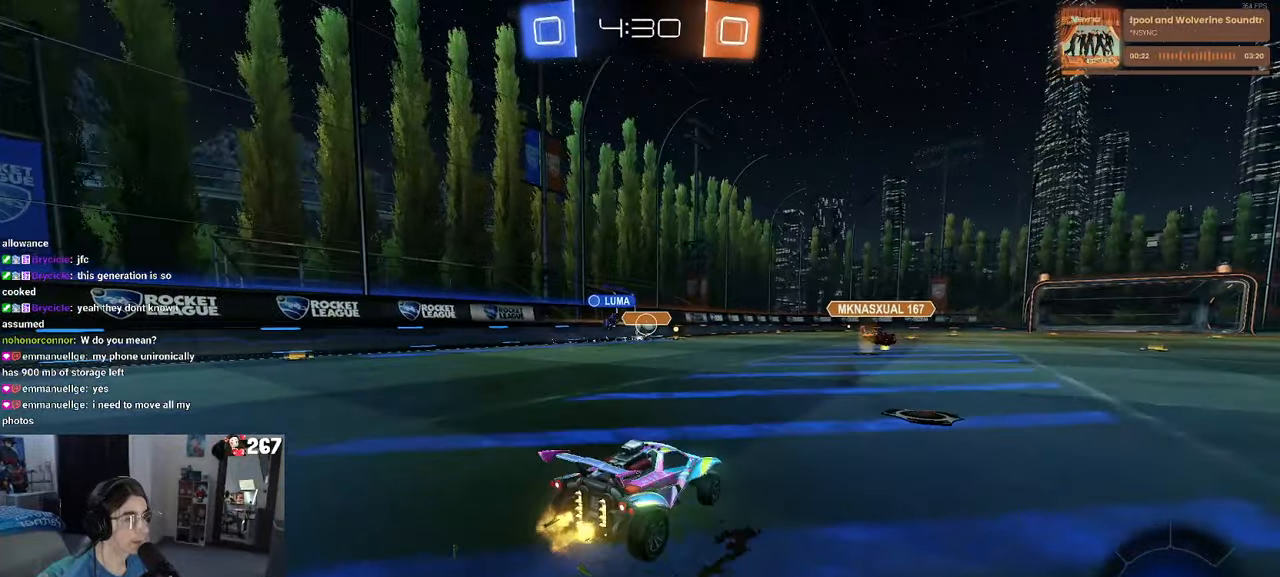
{"buttons": [], "left_stick": "center", "right_stick": "center", "events": [[17, "left_stick", "center"]]}
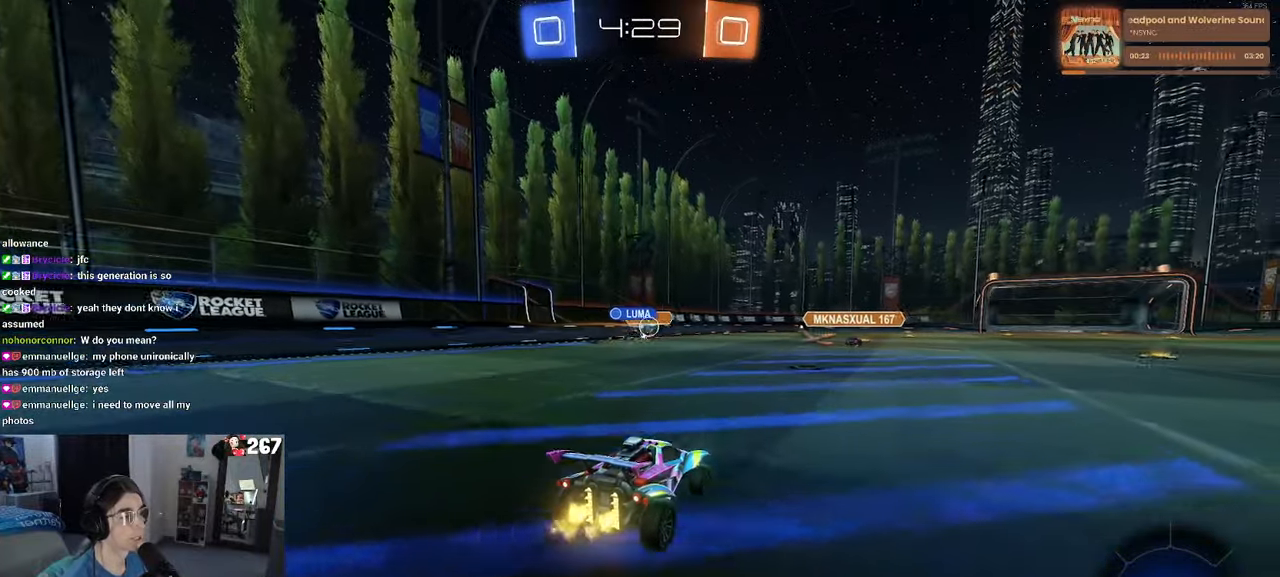
{"buttons": [], "left_stick": "center", "right_stick": "center", "events": [[100, "left_stick", "right"], [234, "left_stick", "center"], [317, "left_stick", "left"], [450, "left_stick", "center"]]}
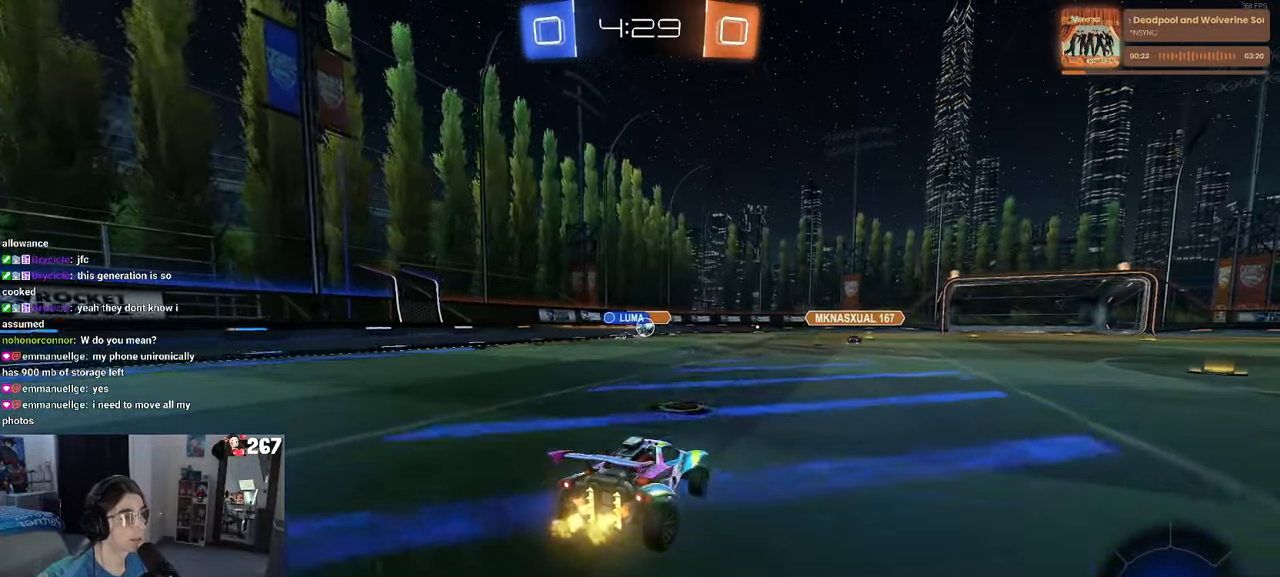
{"buttons": [], "left_stick": "right", "right_stick": "center", "events": [[167, "left_stick", "right"]]}
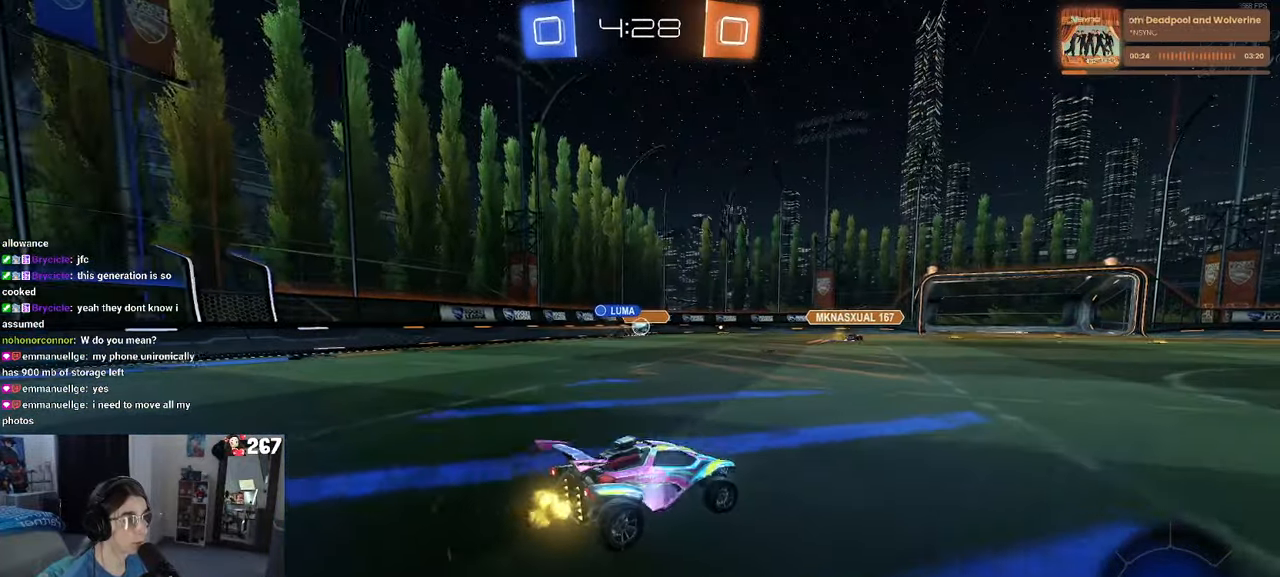
{"buttons": [], "left_stick": "left", "right_stick": "center", "events": [[334, "left_stick", "center"], [417, "left_stick", "left"]]}
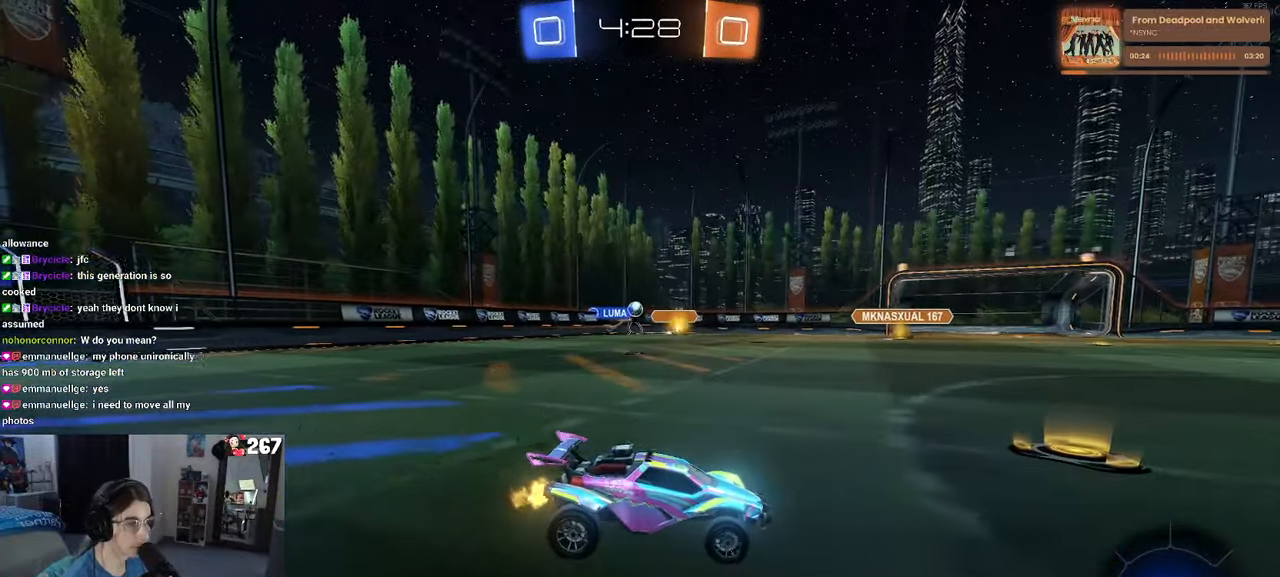
{"buttons": [], "left_stick": "right", "right_stick": "center", "events": [[434, "left_stick", "center"], [500, "left_stick", "right"]]}
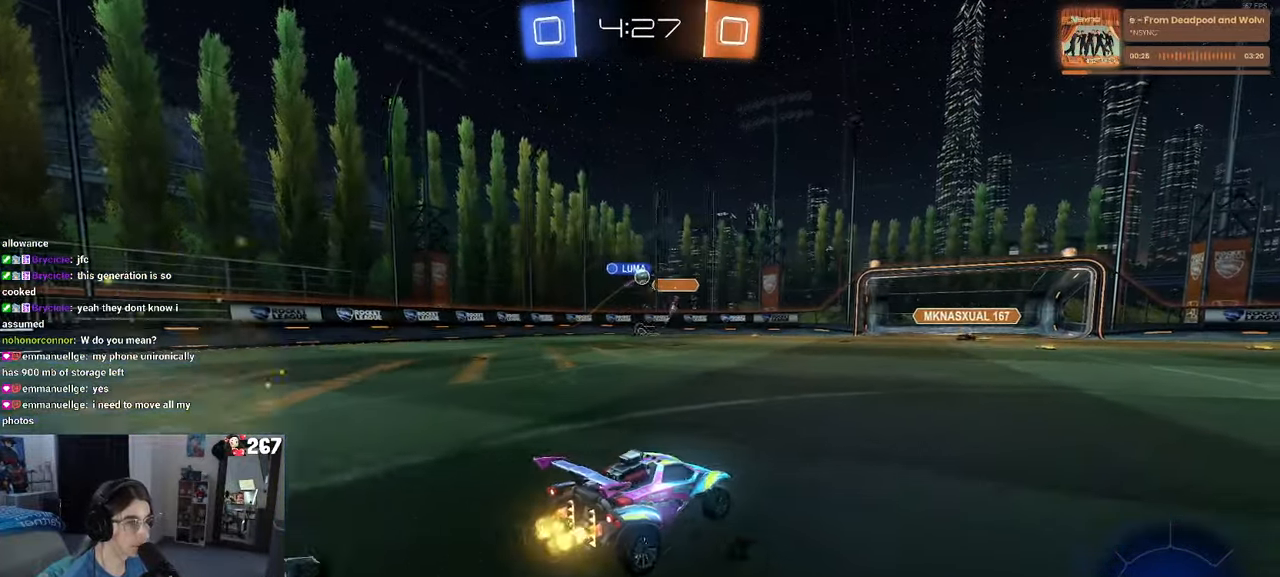
{"buttons": [], "left_stick": "left", "right_stick": "center", "events": [[200, "left_stick", "center"], [417, "left_stick", "left"]]}
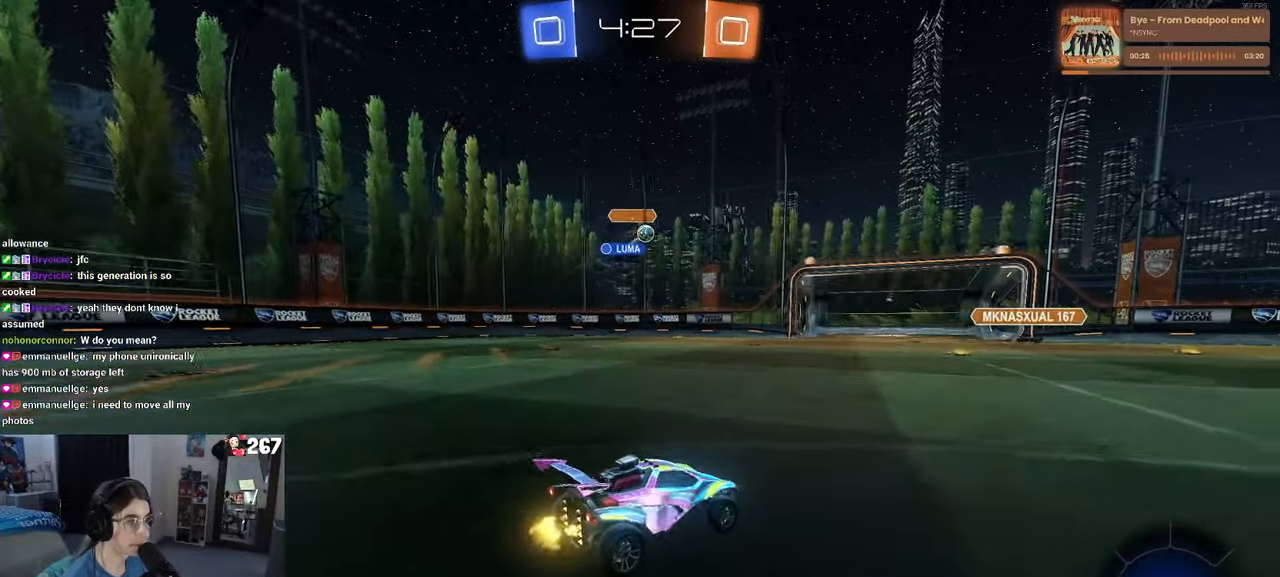
{"buttons": [], "left_stick": "right", "right_stick": "center", "events": [[50, "left_stick", "center"], [416, "left_stick", "right"]]}
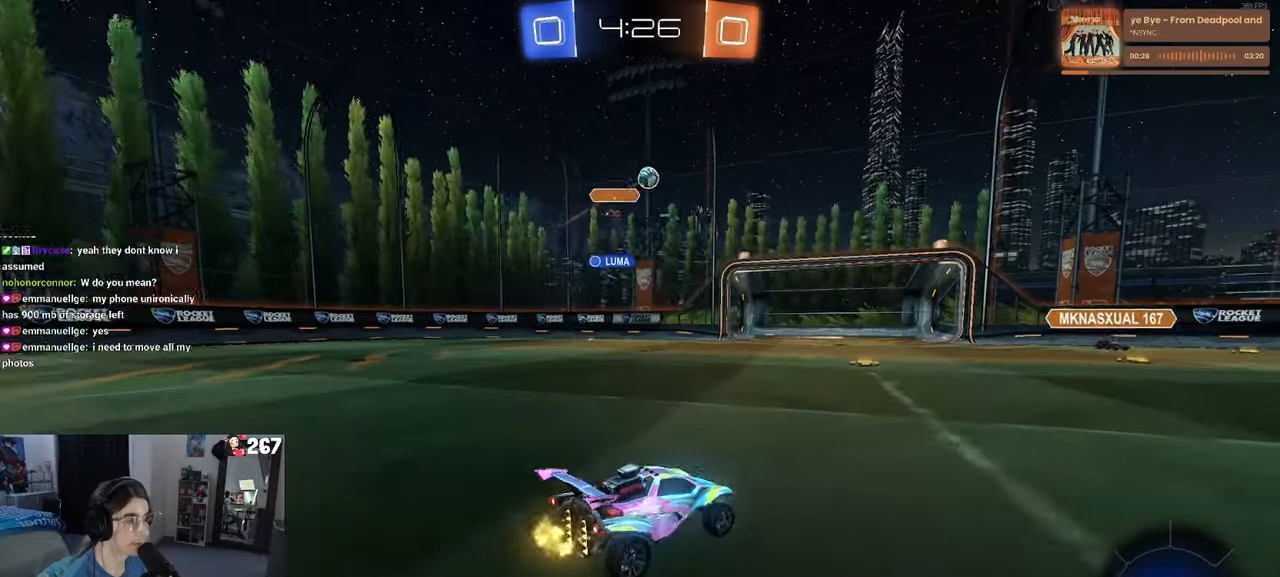
{"buttons": ["R1"], "left_stick": "right", "right_stick": "center", "events": [[233, "R1", "down"], [266, "TRIANGLE", "down"], [366, "TRIANGLE", "up"]]}